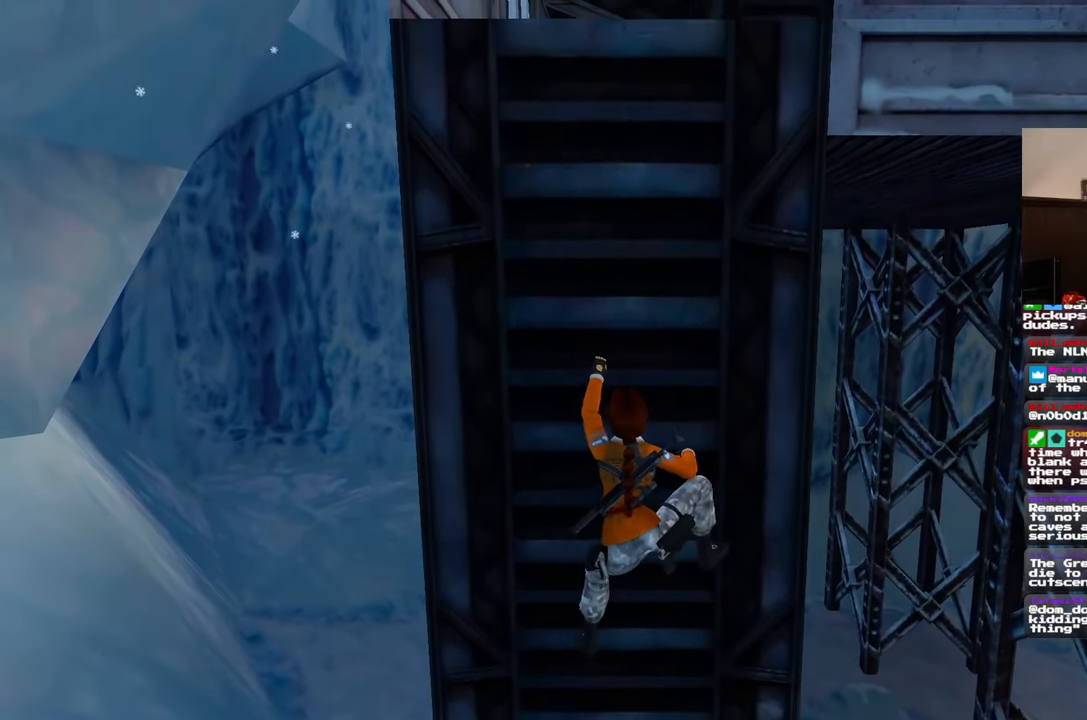
Gameplay with a controller (PlayStation layout); each line is a JSON object with the inputs held at the frame after it (dt_ms = milliseconds from this image to that frame). "events" lists button and stick changes between this image and that frame as [ms after this image, input, new state], when the widget could be followed in between. Not read: L2 L3 R2 R3.
{"dt_ms": 500, "buttons": [], "left_stick": "up", "right_stick": "center", "events": []}
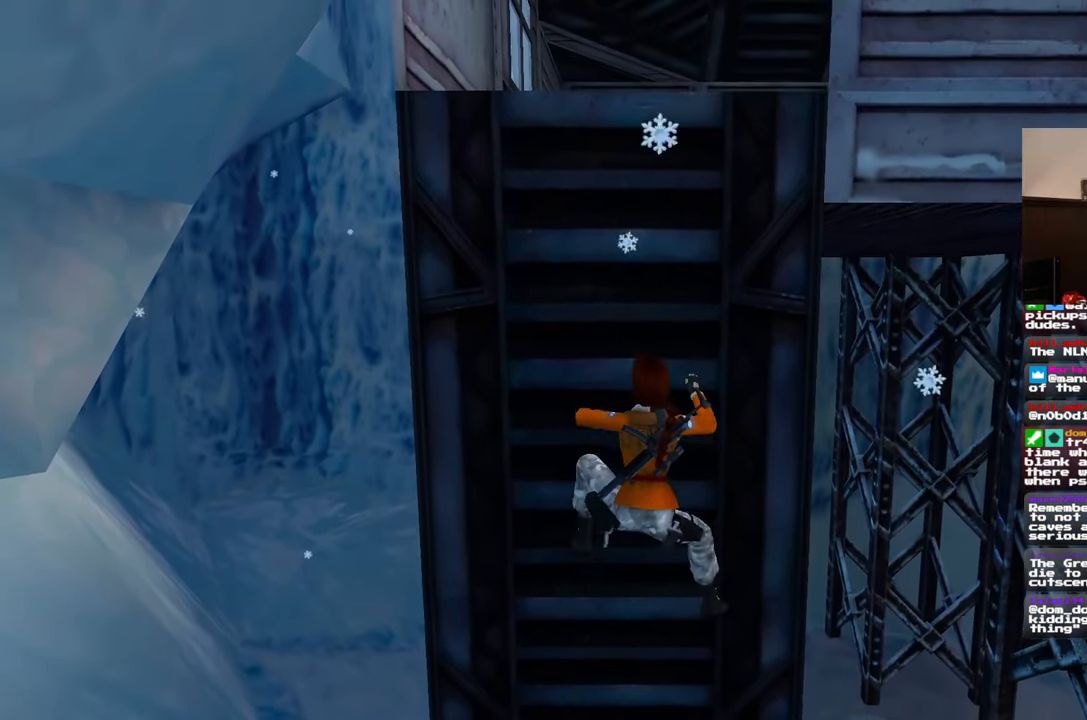
{"dt_ms": 500, "buttons": [], "left_stick": "up", "right_stick": "center", "events": []}
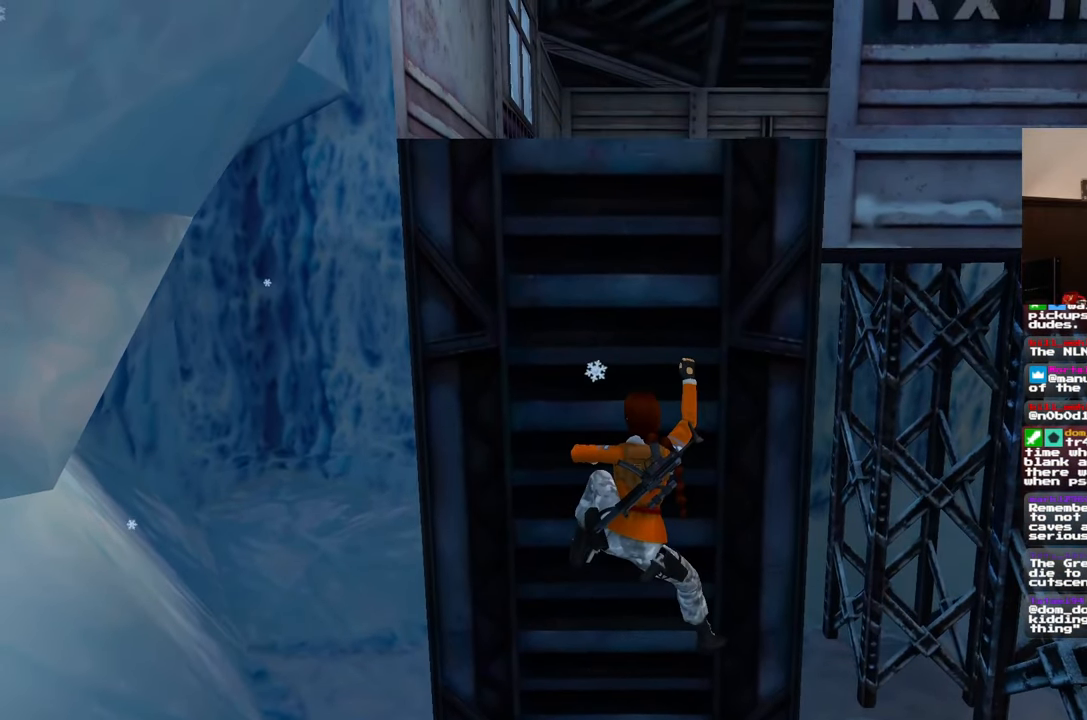
{"dt_ms": 500, "buttons": [], "left_stick": "up", "right_stick": "center", "events": []}
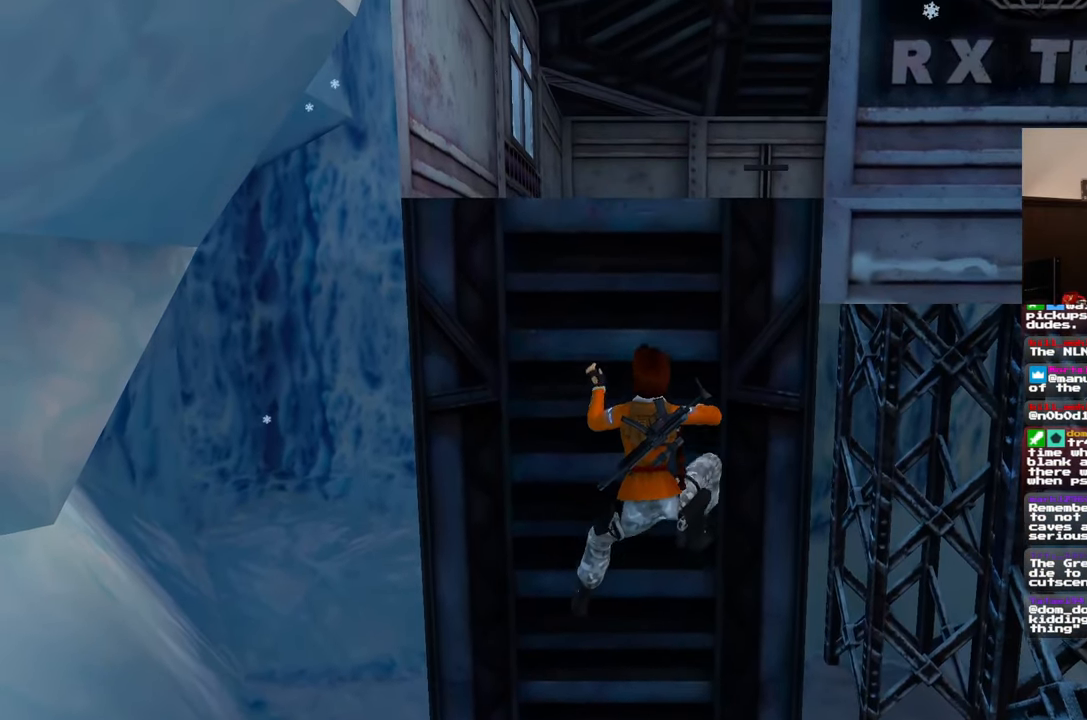
{"dt_ms": 500, "buttons": [], "left_stick": "up", "right_stick": "center", "events": []}
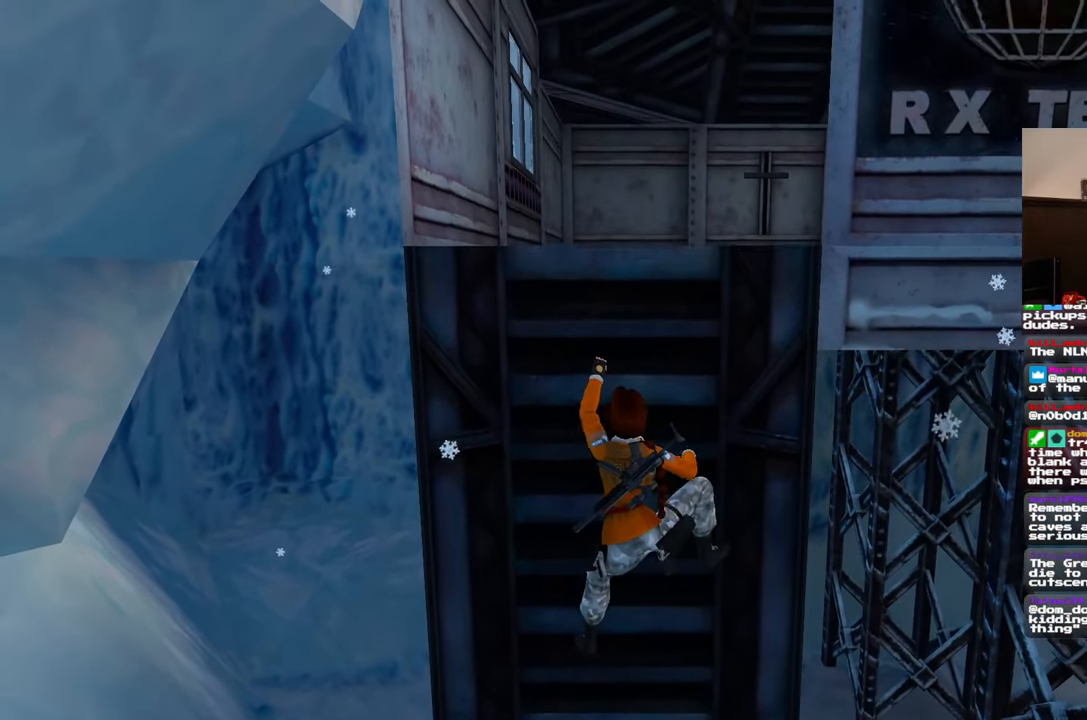
{"dt_ms": 500, "buttons": [], "left_stick": "up", "right_stick": "center", "events": []}
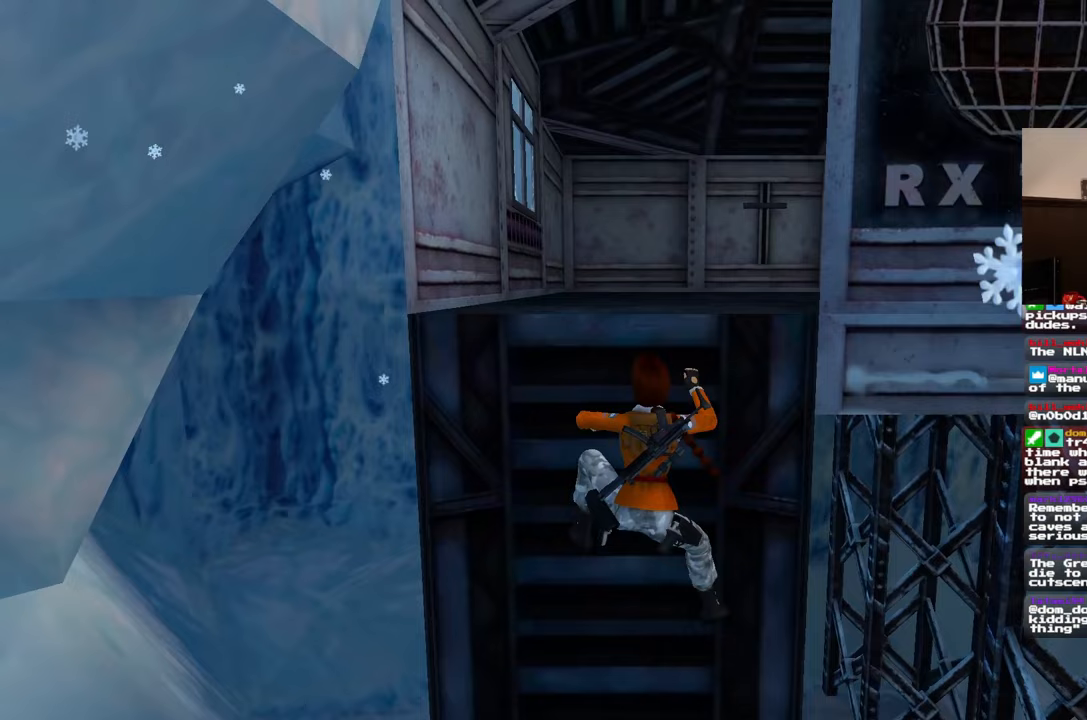
{"dt_ms": 500, "buttons": [], "left_stick": "up", "right_stick": "center", "events": []}
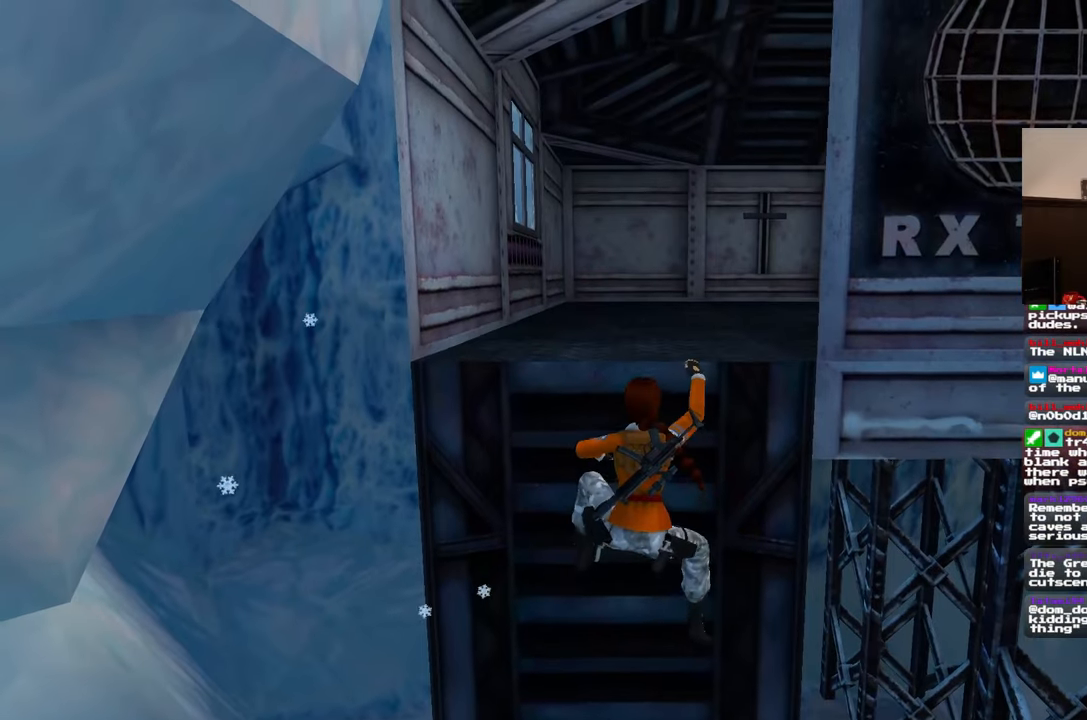
{"dt_ms": 500, "buttons": [], "left_stick": "up", "right_stick": "center", "events": []}
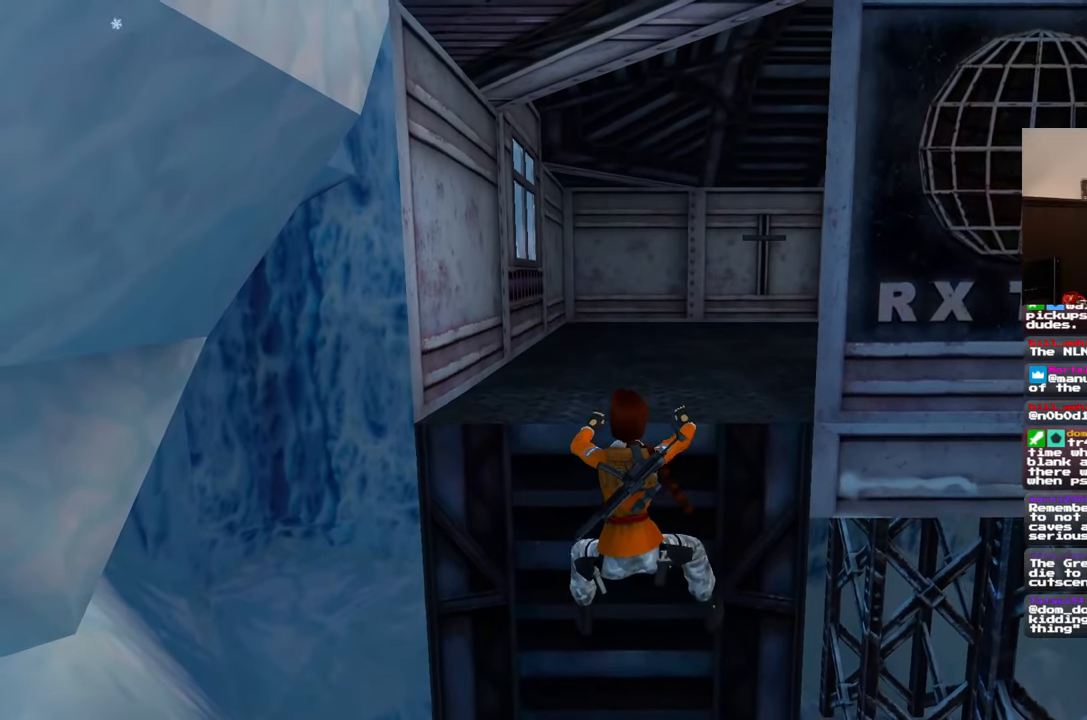
{"dt_ms": 500, "buttons": [], "left_stick": "up", "right_stick": "center", "events": []}
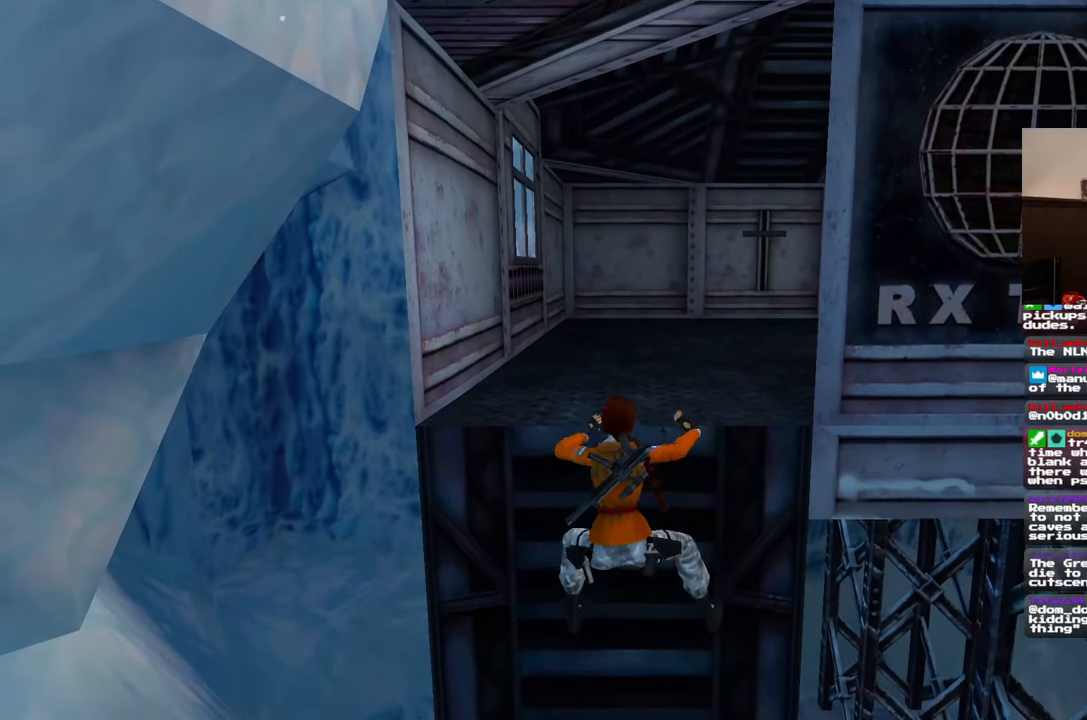
{"dt_ms": 500, "buttons": [], "left_stick": "up", "right_stick": "center", "events": []}
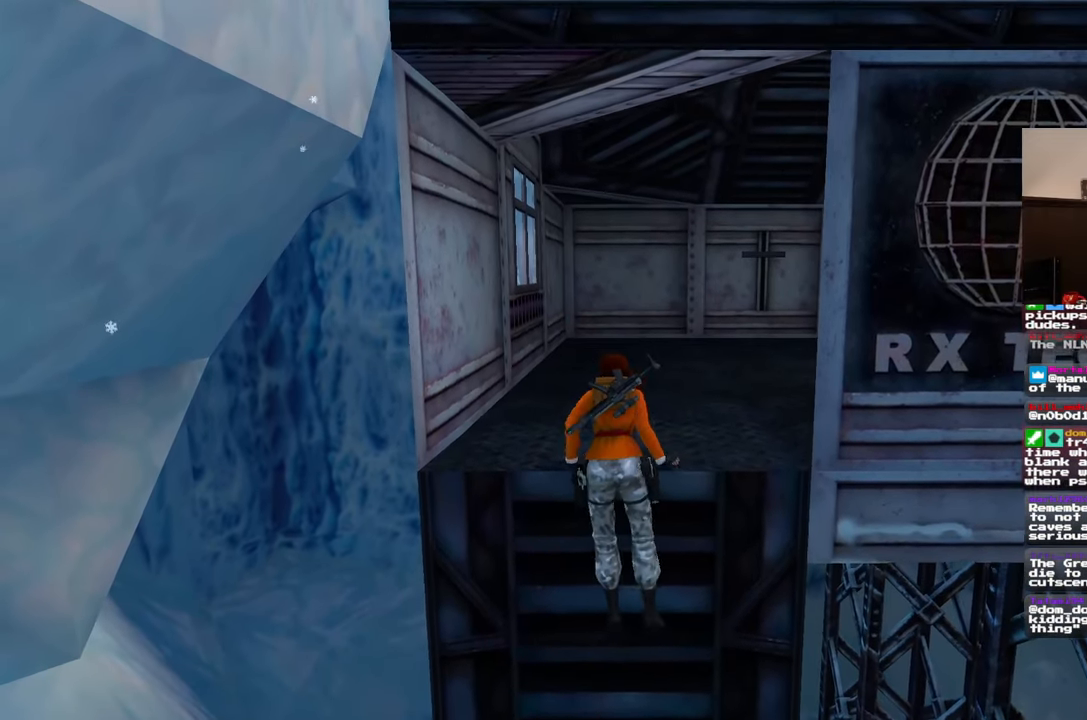
{"dt_ms": 500, "buttons": [], "left_stick": "up", "right_stick": "center", "events": [[333, "R1", "down"], [350, "R1", "up"]]}
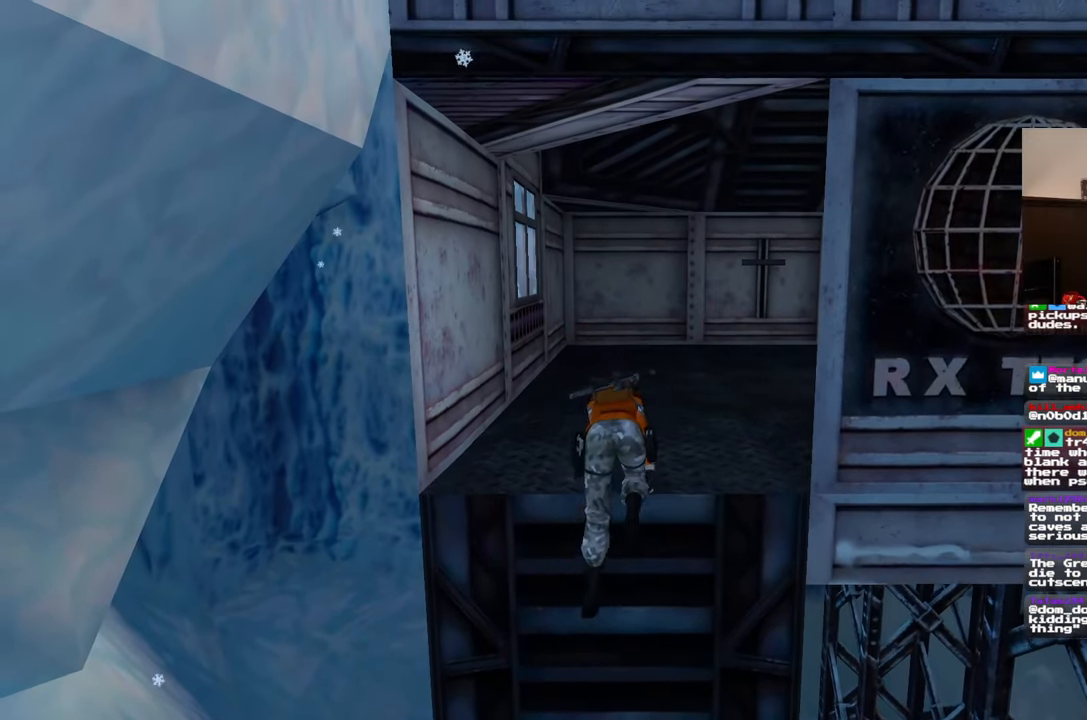
{"dt_ms": 500, "buttons": [], "left_stick": "center", "right_stick": "up-right", "events": [[167, "left_stick", "center"], [333, "right_stick", "up-right"]]}
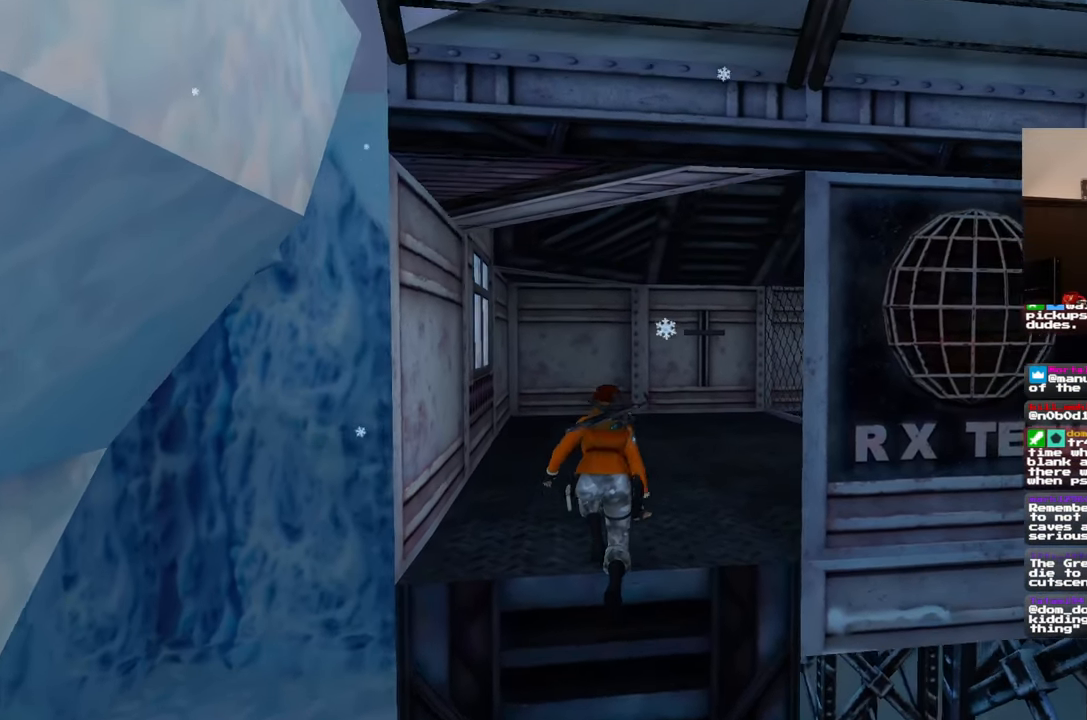
{"dt_ms": 1000, "buttons": [], "left_stick": "up", "right_stick": "center"}
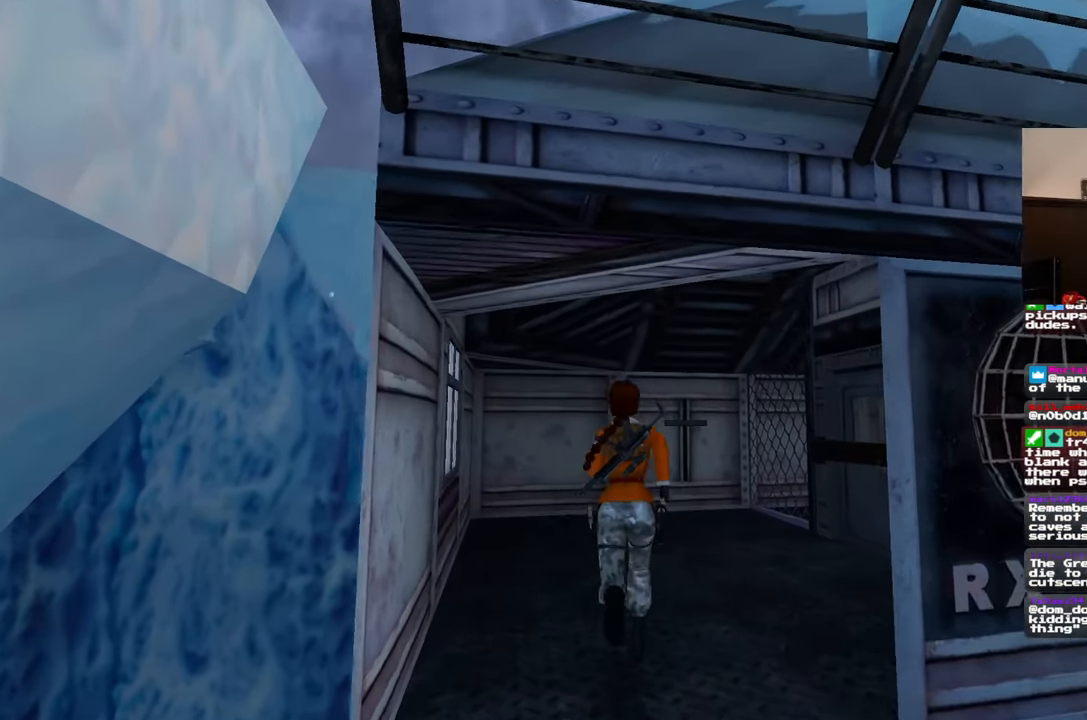
{"dt_ms": 500, "buttons": [], "left_stick": "up", "right_stick": "center", "events": []}
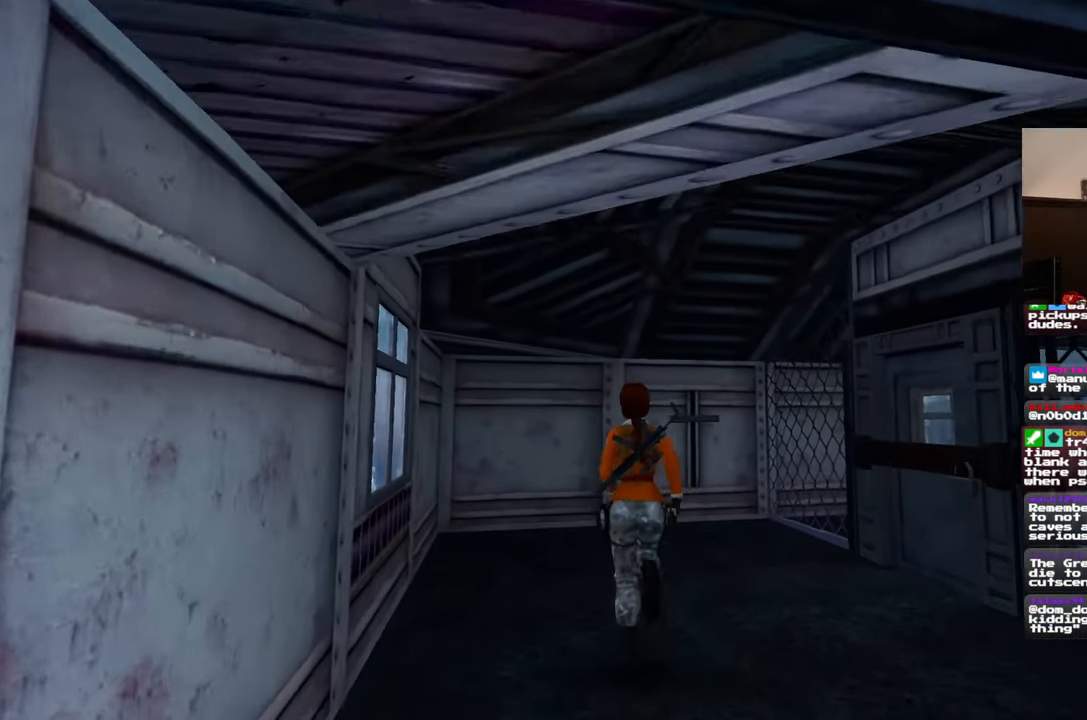
{"dt_ms": 500, "buttons": [], "left_stick": "center", "right_stick": "center", "events": [[50, "left_stick", "center"]]}
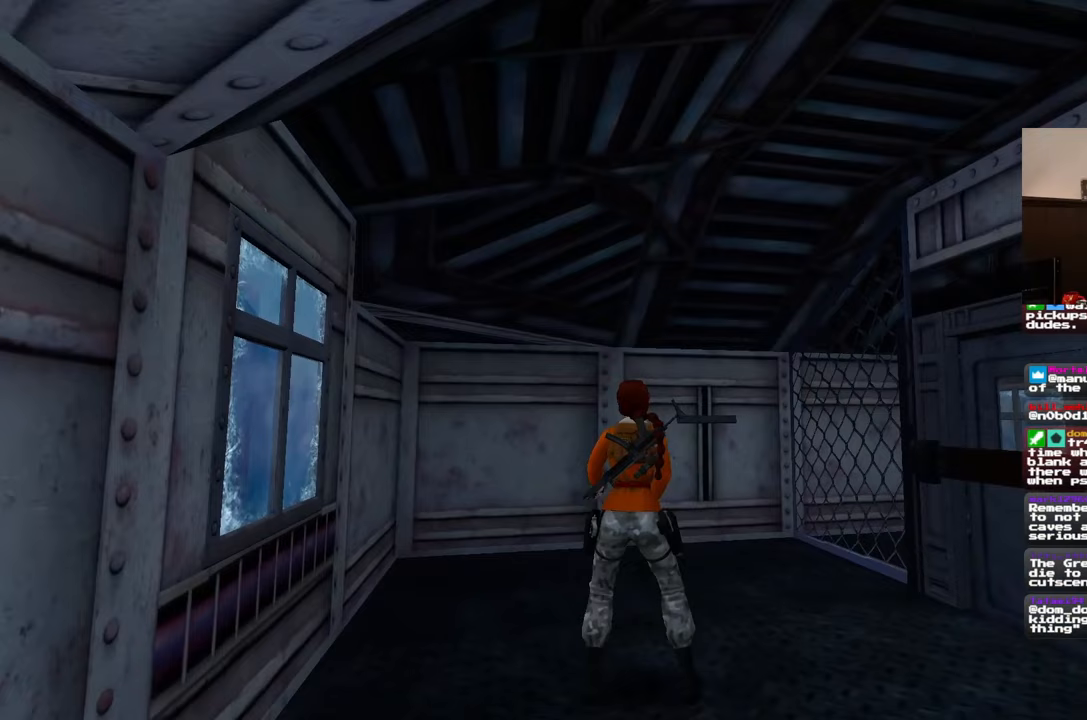
{"dt_ms": 500, "buttons": [], "left_stick": "center", "right_stick": "center", "events": []}
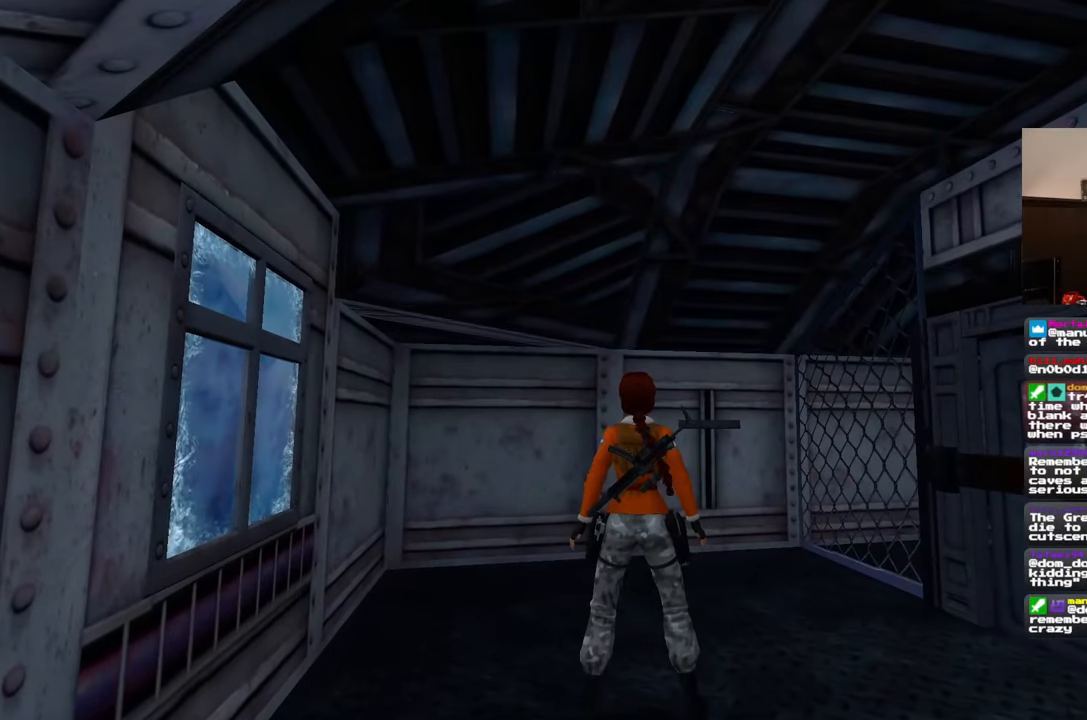
{"dt_ms": 500, "buttons": [], "left_stick": "center", "right_stick": "center", "events": []}
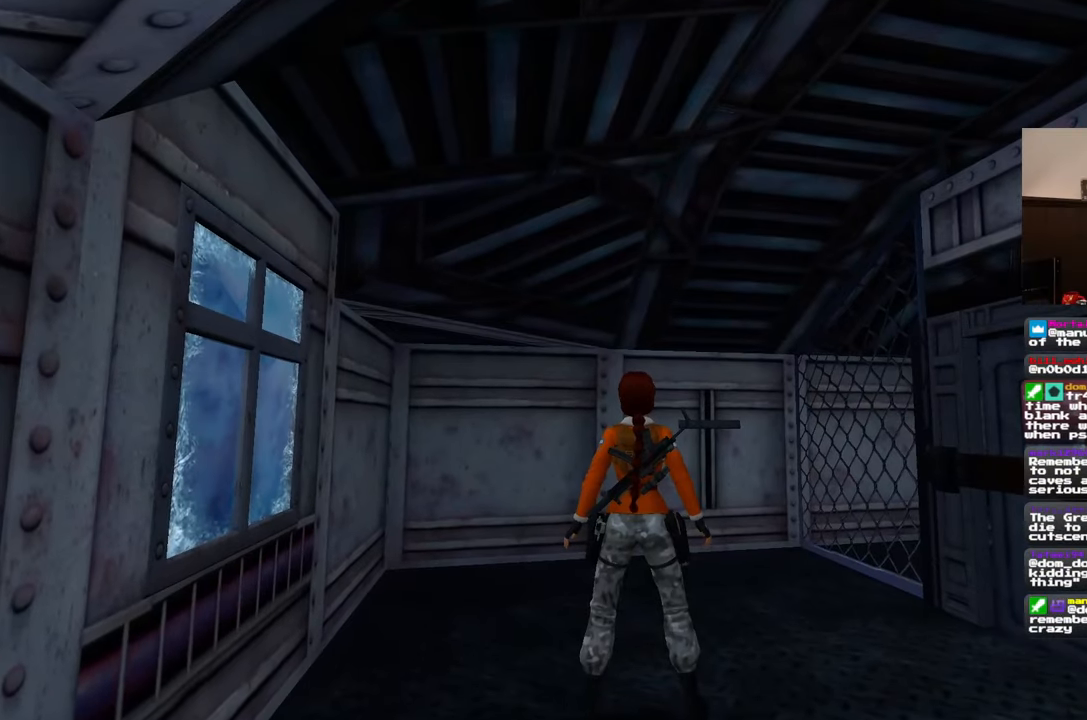
{"dt_ms": 500, "buttons": [], "left_stick": "center", "right_stick": "center", "events": []}
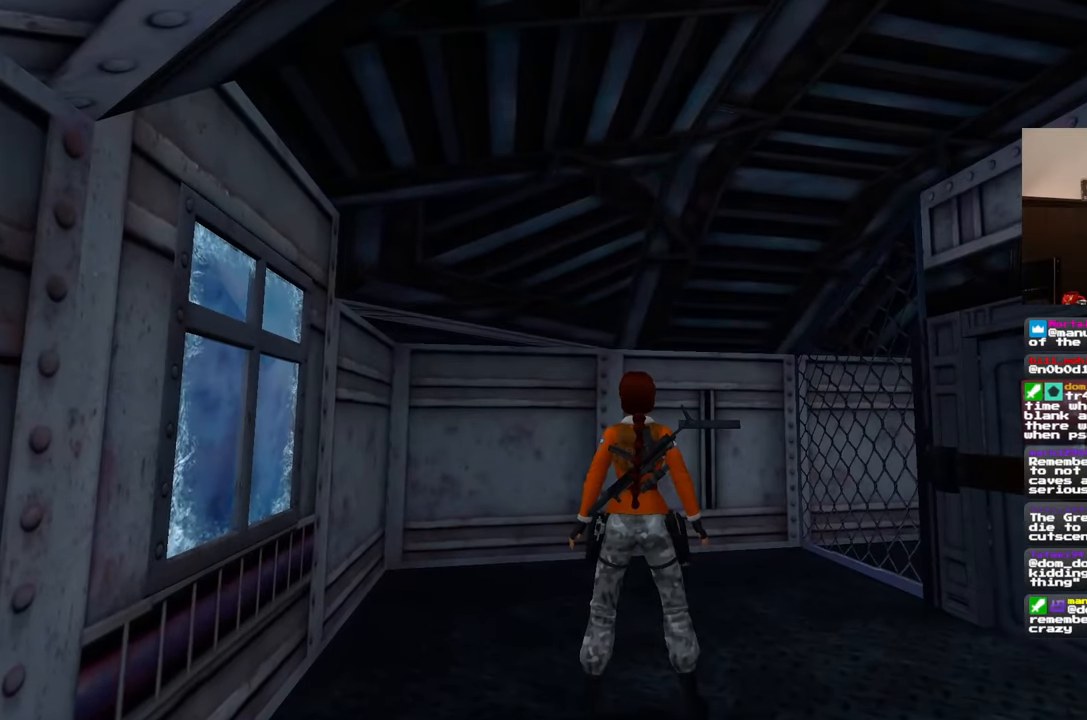
{"dt_ms": 500, "buttons": [], "left_stick": "center", "right_stick": "center", "events": []}
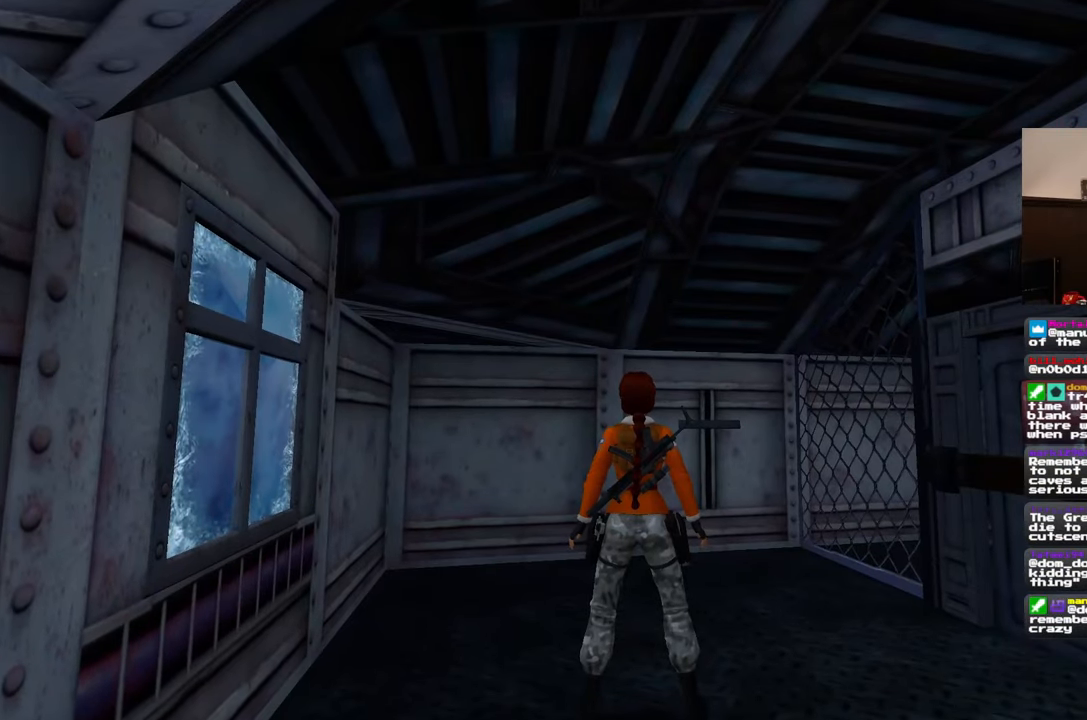
{"dt_ms": 500, "buttons": [], "left_stick": "center", "right_stick": "center", "events": []}
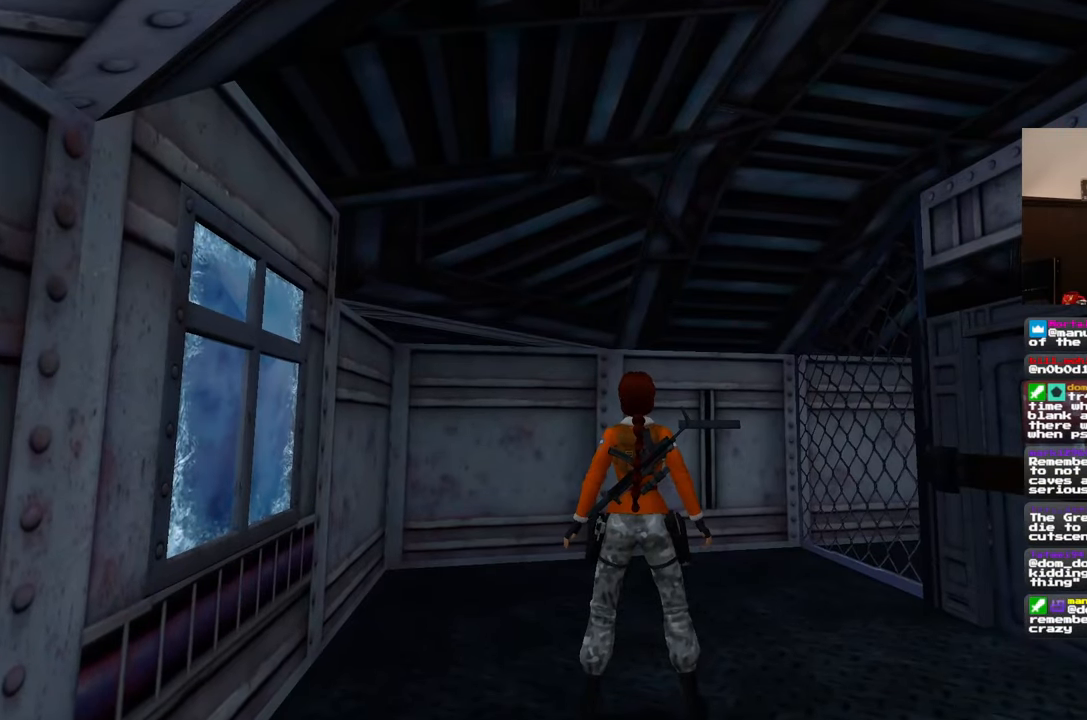
{"dt_ms": 500, "buttons": [], "left_stick": "center", "right_stick": "center", "events": []}
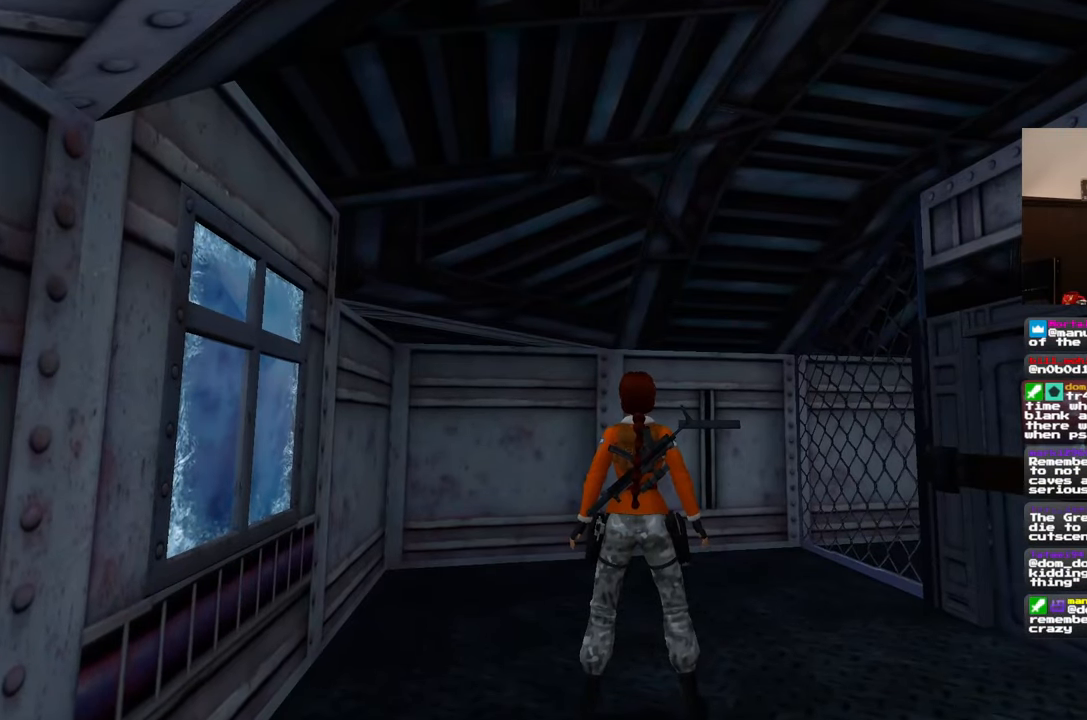
{"dt_ms": 500, "buttons": [], "left_stick": "center", "right_stick": "center", "events": []}
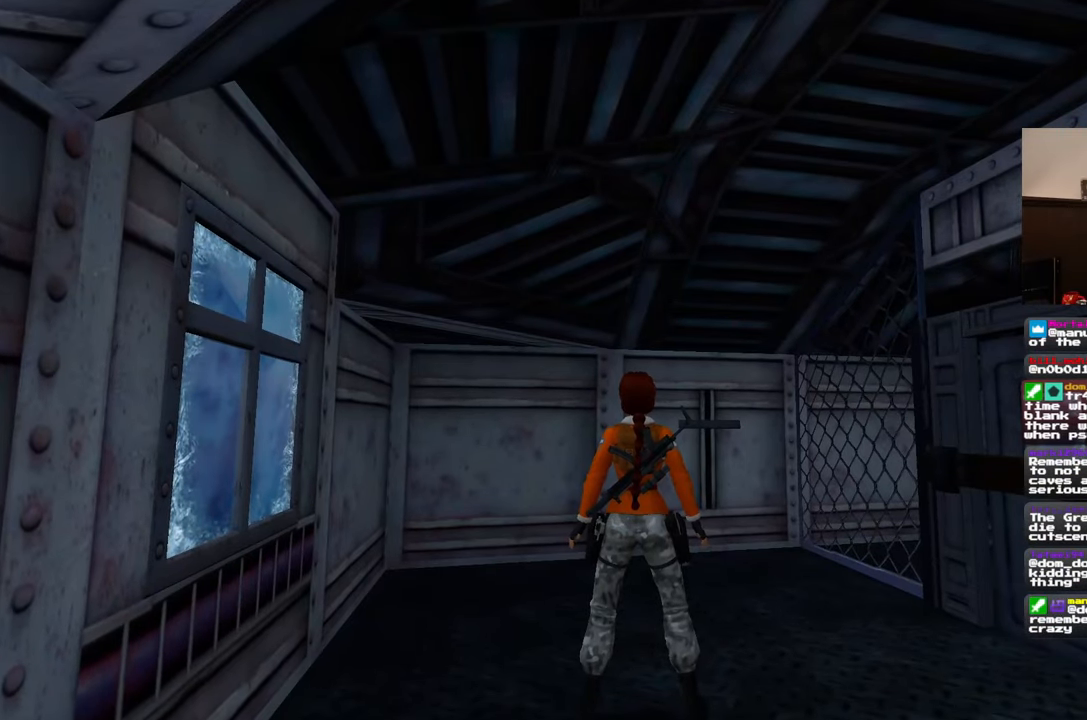
{"dt_ms": 500, "buttons": [], "left_stick": "center", "right_stick": "center", "events": []}
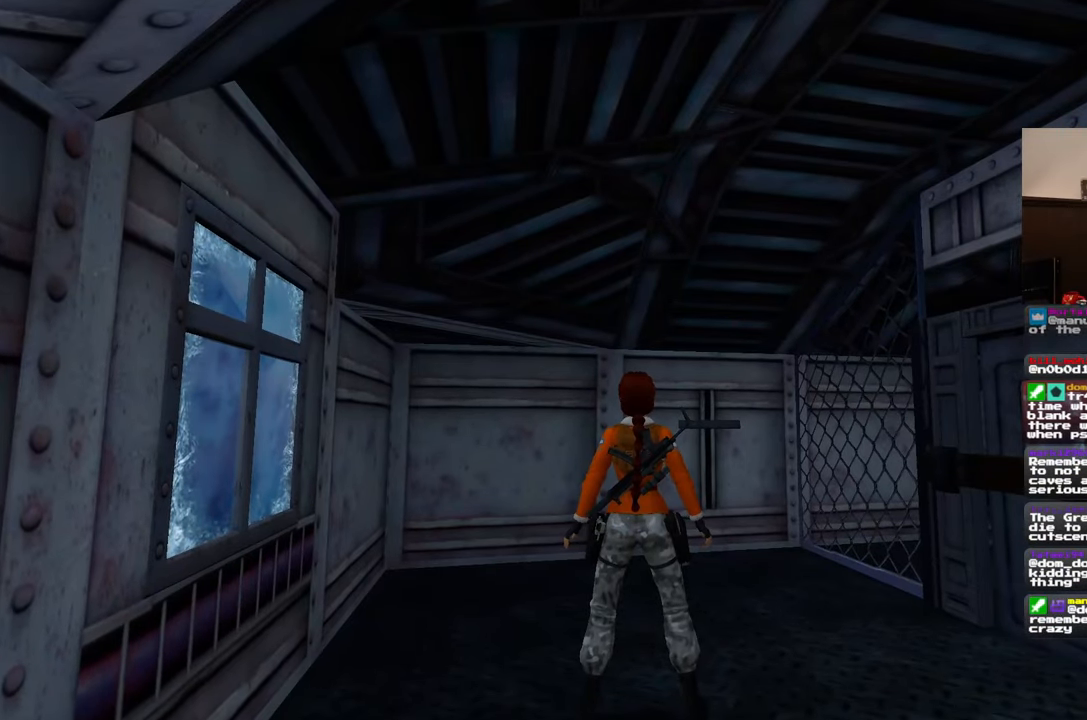
{"dt_ms": 500, "buttons": [], "left_stick": "center", "right_stick": "center", "events": []}
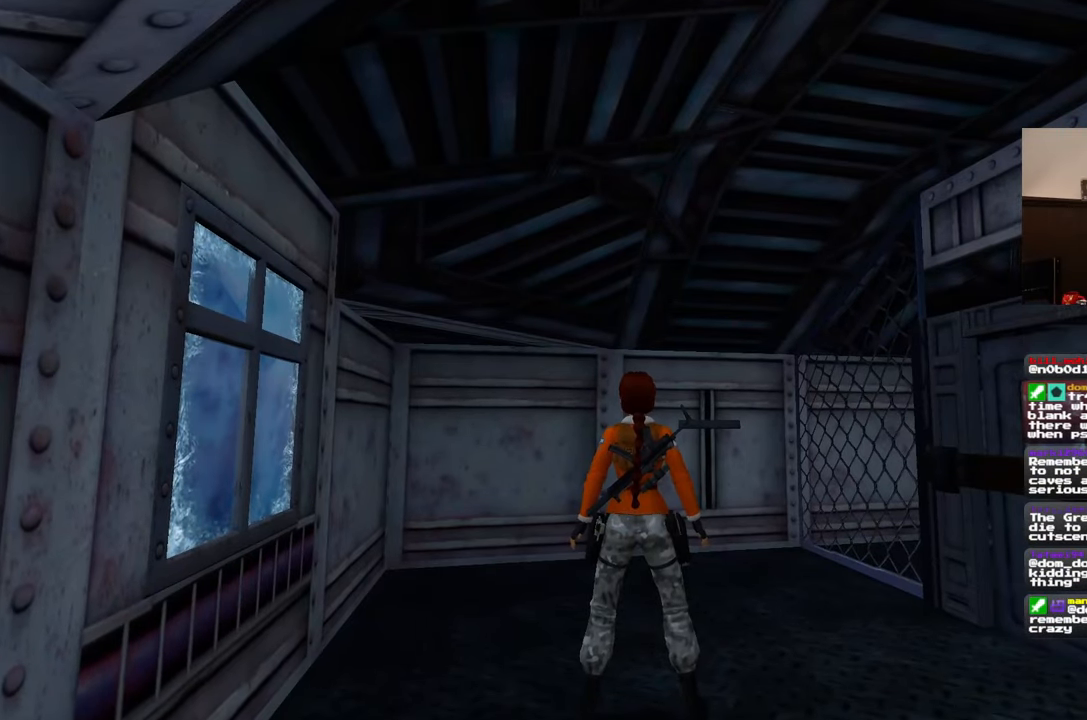
{"dt_ms": 500, "buttons": [], "left_stick": "up", "right_stick": "center", "events": [[183, "left_stick", "up"], [250, "right_stick", "down-left"], [367, "right_stick", "center"]]}
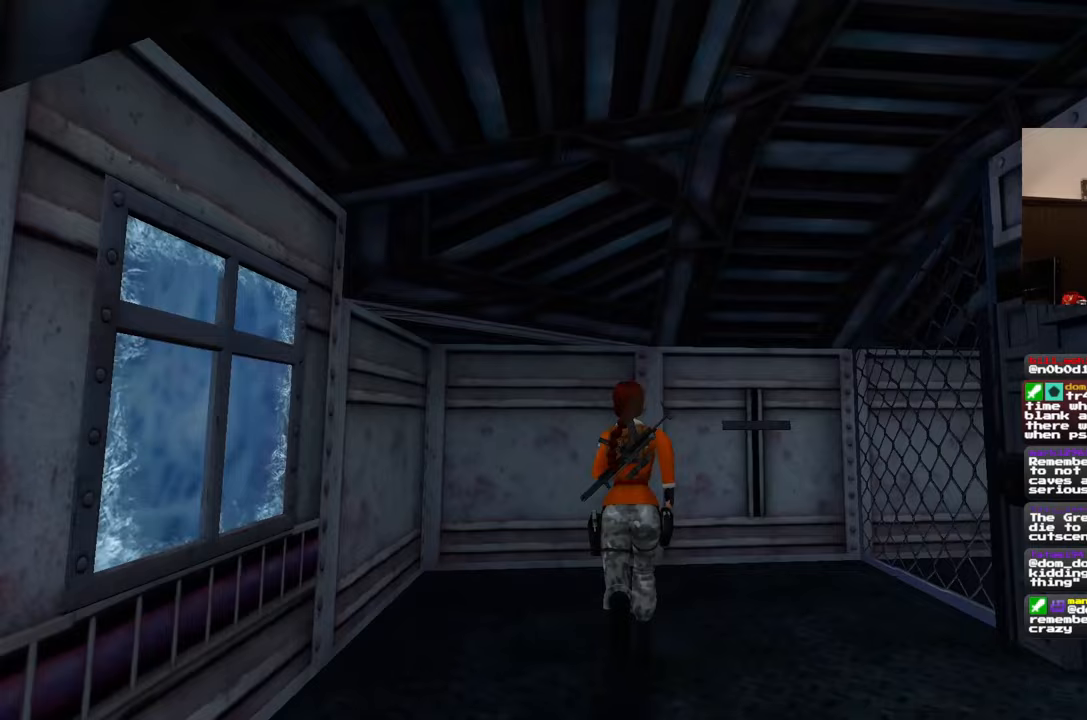
{"dt_ms": 500, "buttons": [], "left_stick": "up-right", "right_stick": "left", "events": [[33, "left_stick", "up-right"], [383, "right_stick", "left"]]}
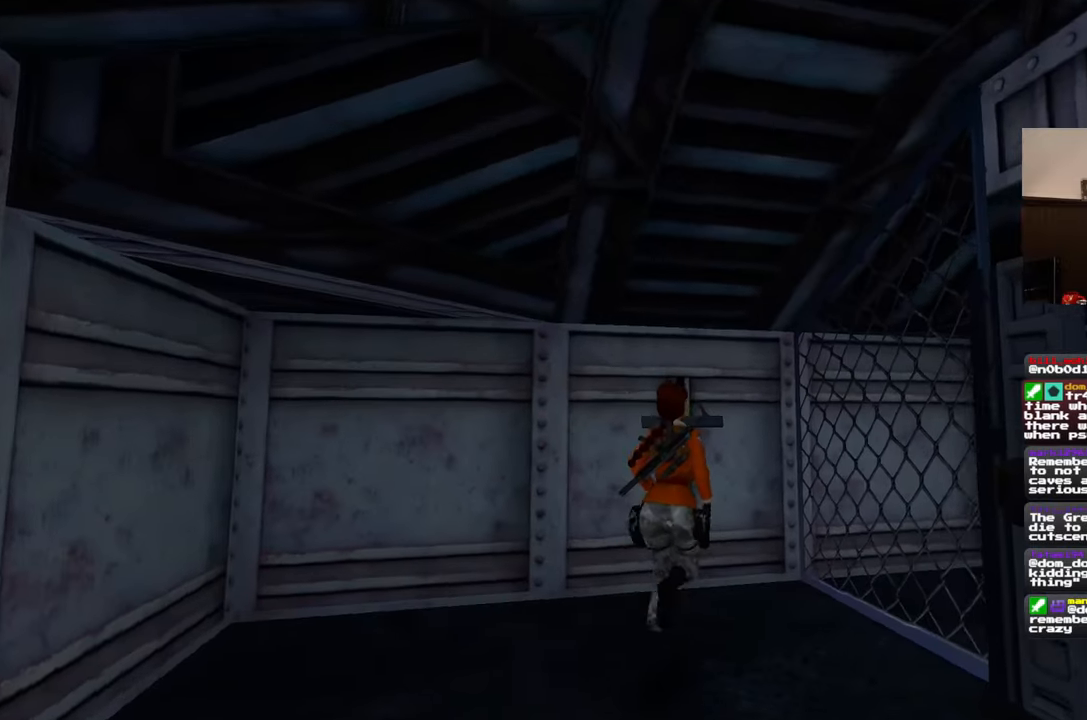
{"dt_ms": 500, "buttons": [], "left_stick": "center", "right_stick": "center", "events": [[17, "left_stick", "up"], [17, "right_stick", "center"], [350, "left_stick", "center"]]}